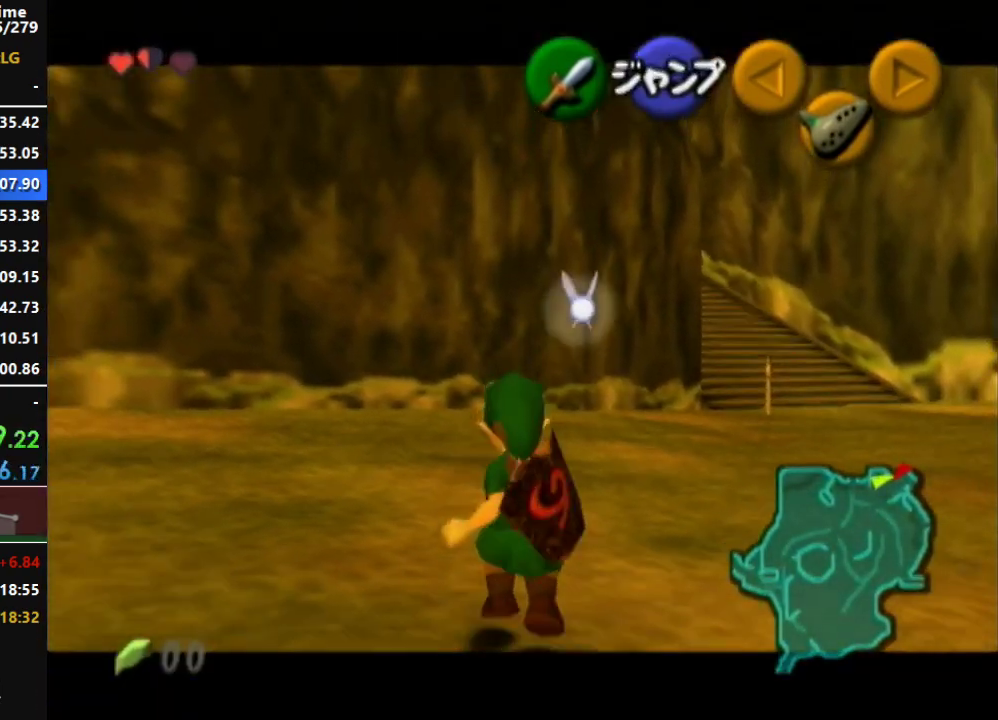
Gameplay with a controller (Nintendo layout); each line is a JSON object with the inputs held at the frame after it. "events" lists button and stick changes between this image and that frame as [ms after this image, input, new state], when the widget could be followed in between. Not read: L3 R3.
{"buttons": ["L1"], "left_stick": "down", "right_stick": "center", "events": []}
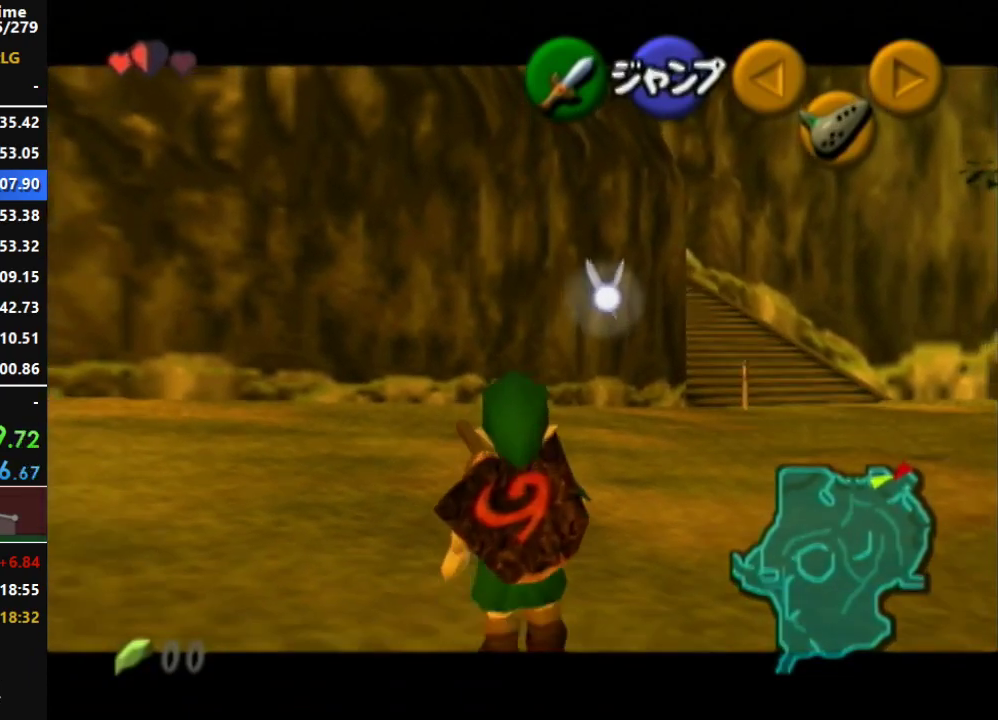
{"buttons": ["L1"], "left_stick": "down", "right_stick": "center", "events": []}
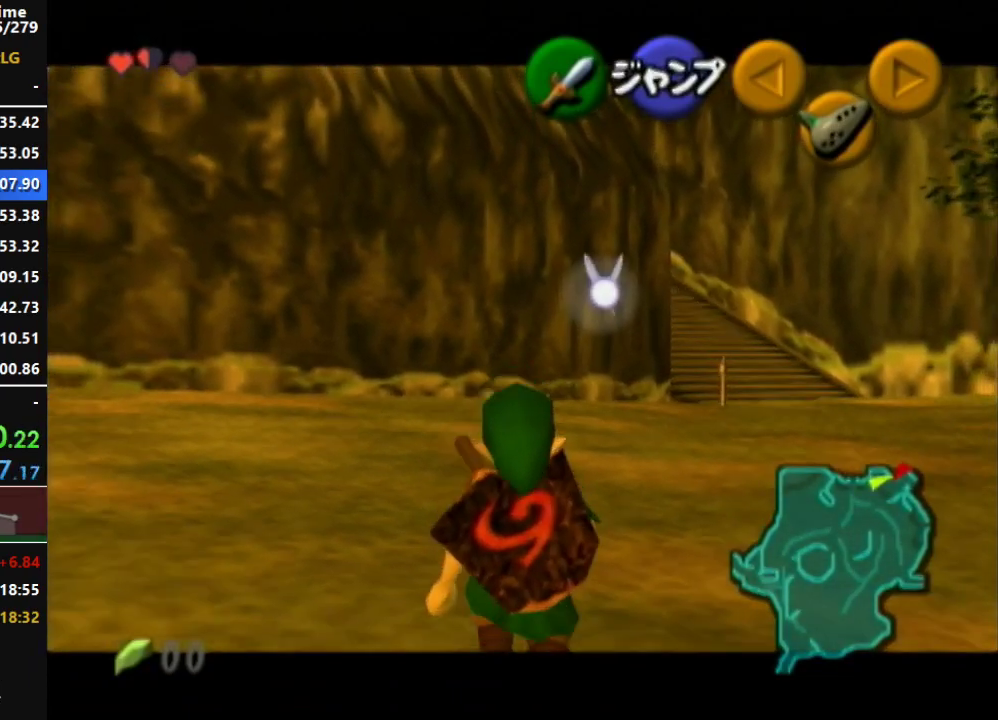
{"buttons": ["L1"], "left_stick": "down", "right_stick": "center", "events": []}
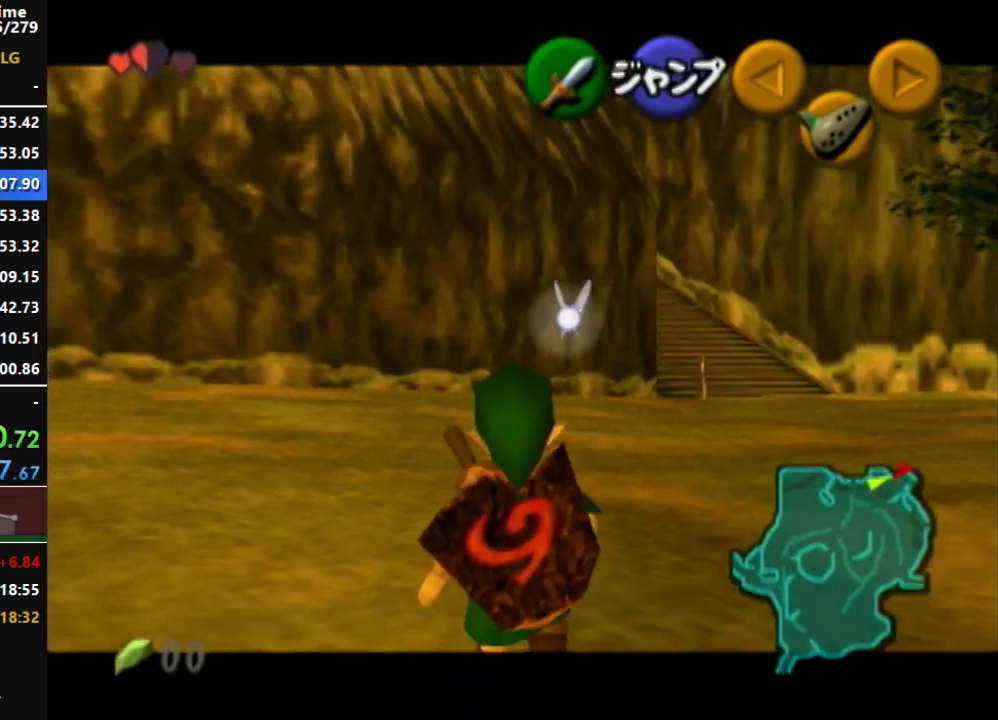
{"buttons": ["L1"], "left_stick": "down", "right_stick": "center", "events": []}
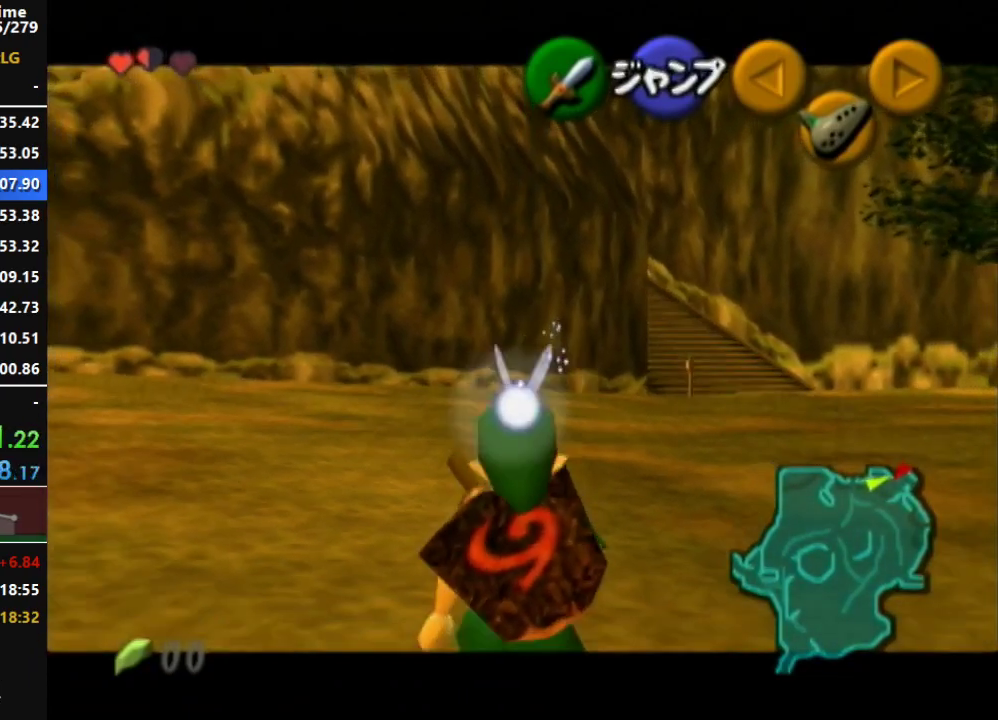
{"buttons": ["L1"], "left_stick": "down", "right_stick": "center", "events": []}
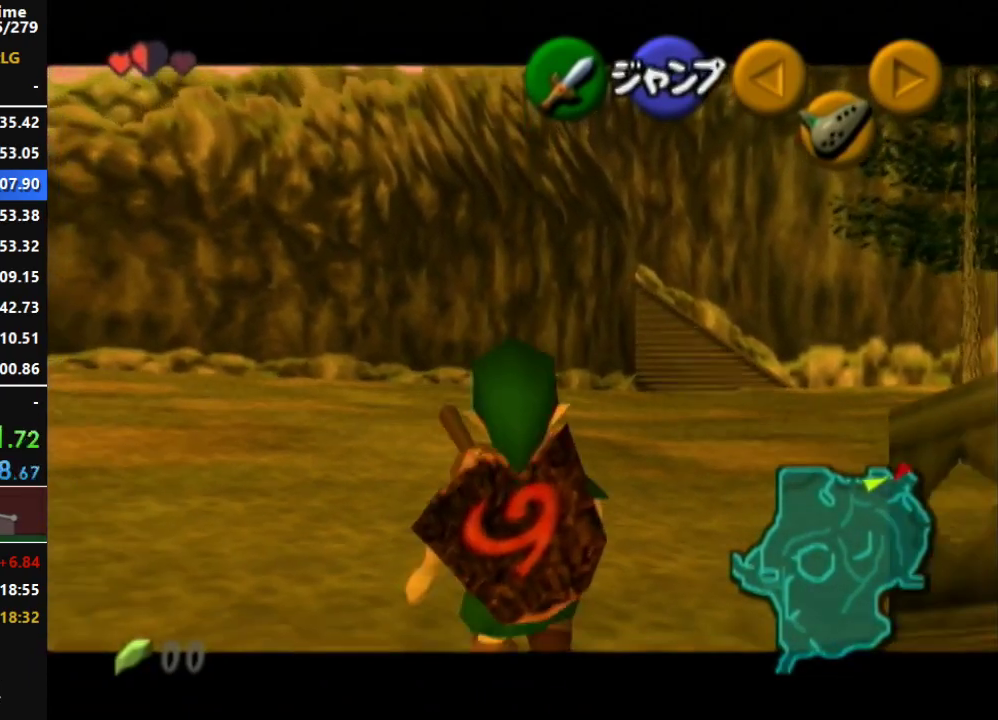
{"buttons": ["L1"], "left_stick": "down", "right_stick": "center", "events": []}
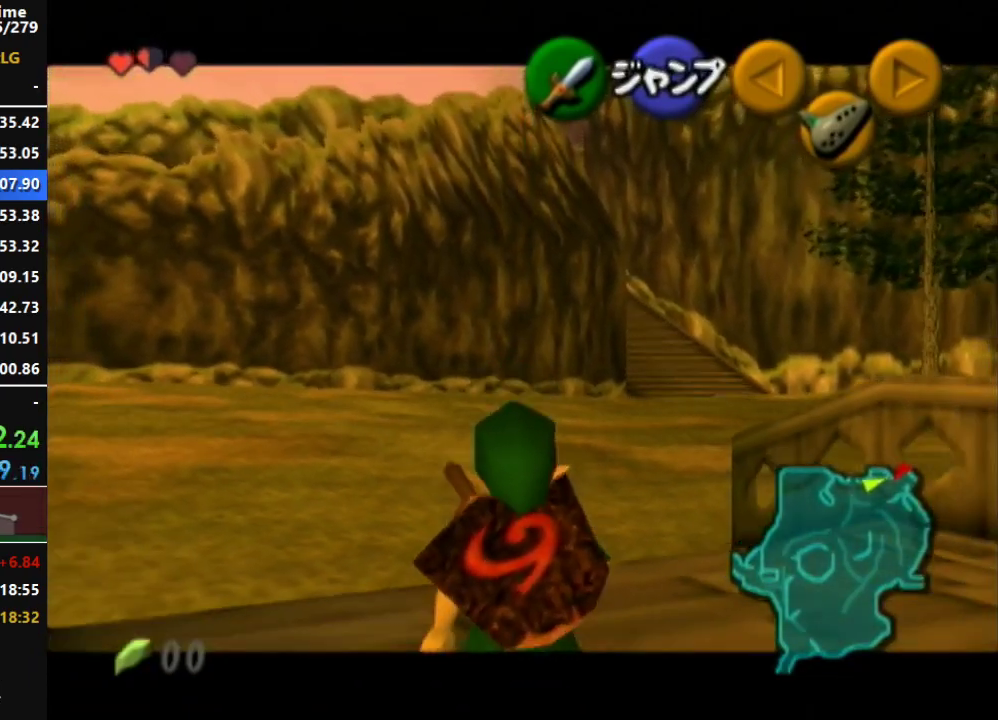
{"buttons": ["L1"], "left_stick": "down", "right_stick": "center", "events": []}
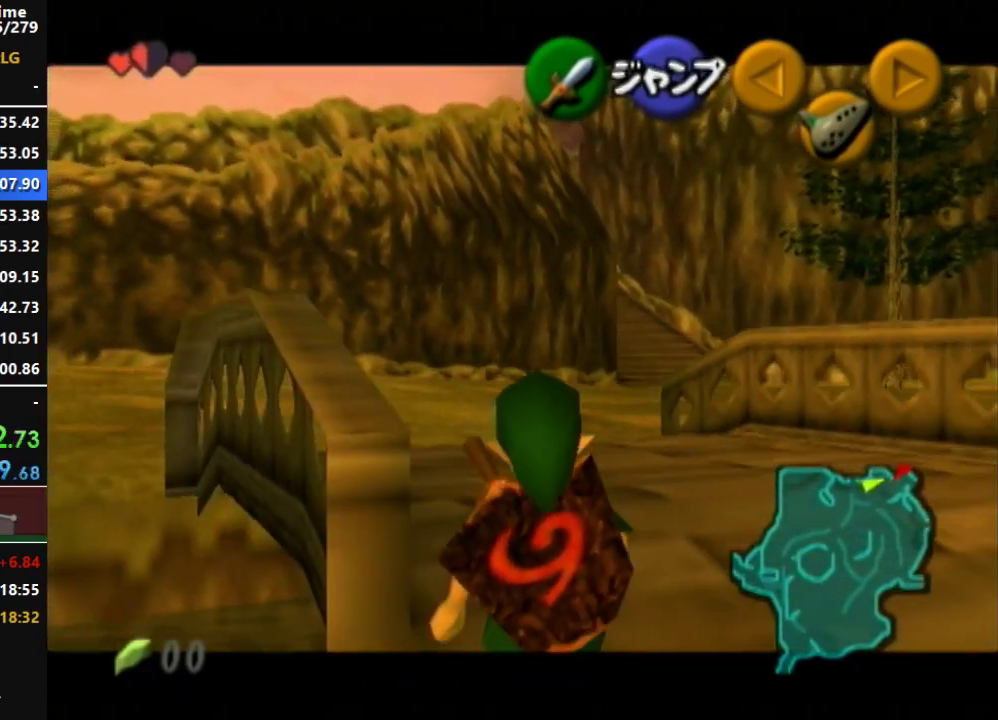
{"buttons": ["L1"], "left_stick": "down", "right_stick": "center", "events": []}
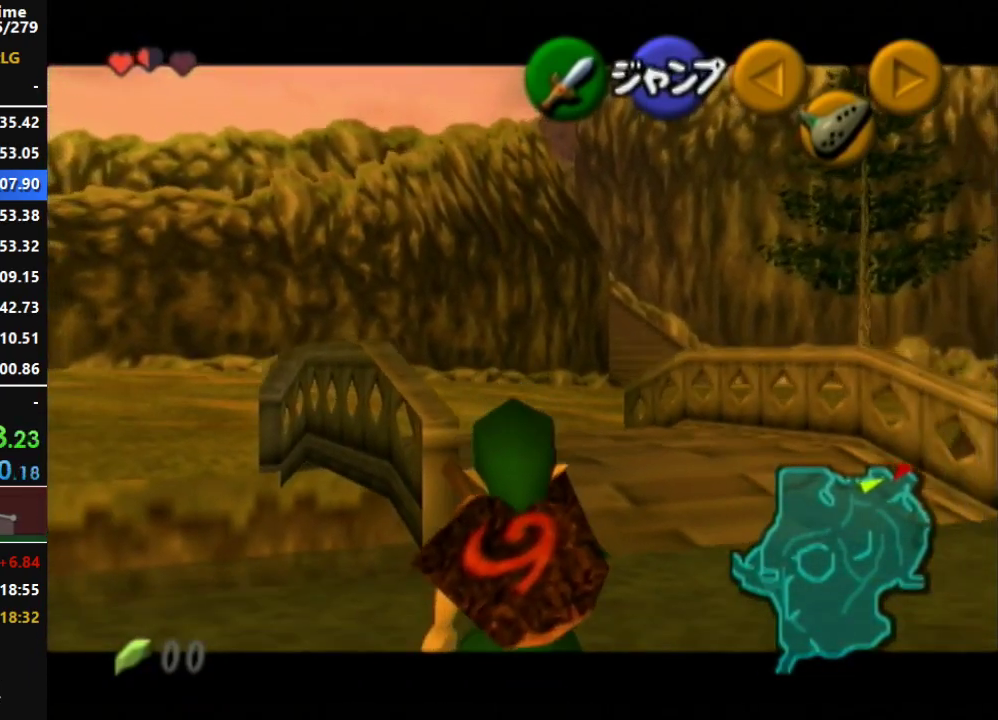
{"buttons": ["L1"], "left_stick": "down", "right_stick": "center", "events": []}
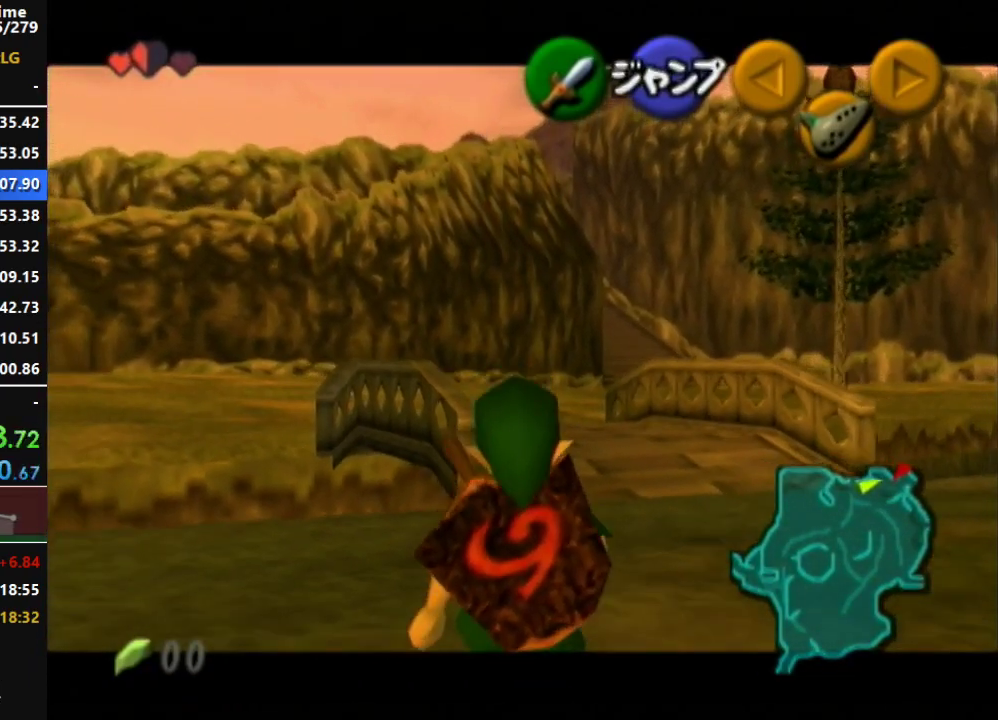
{"buttons": ["L1"], "left_stick": "down", "right_stick": "center", "events": []}
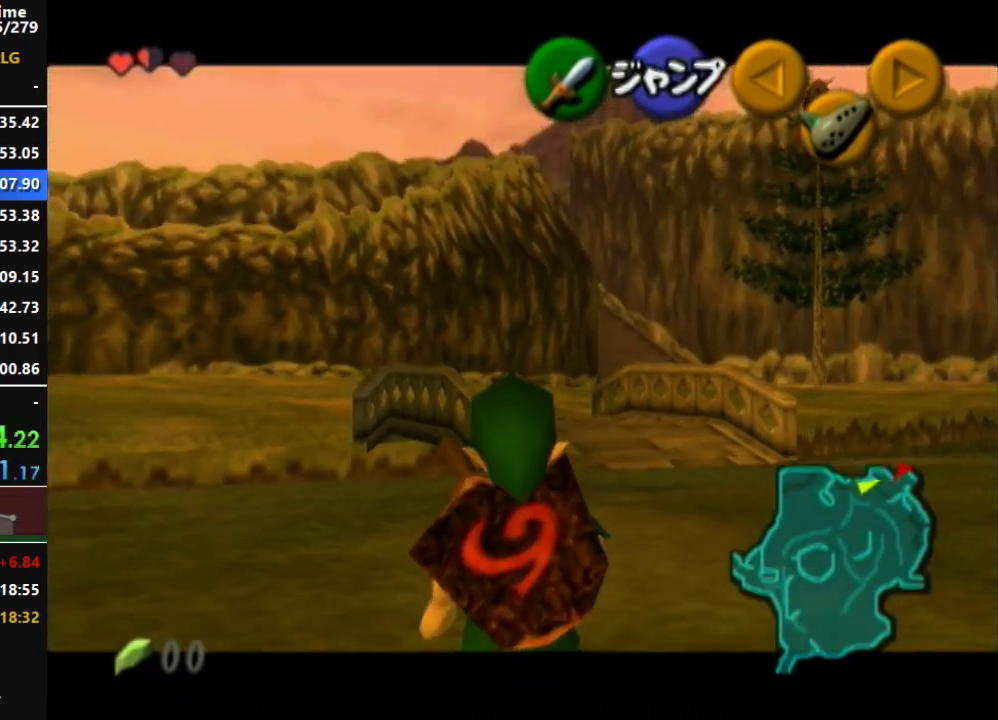
{"buttons": ["L1"], "left_stick": "down", "right_stick": "center", "events": []}
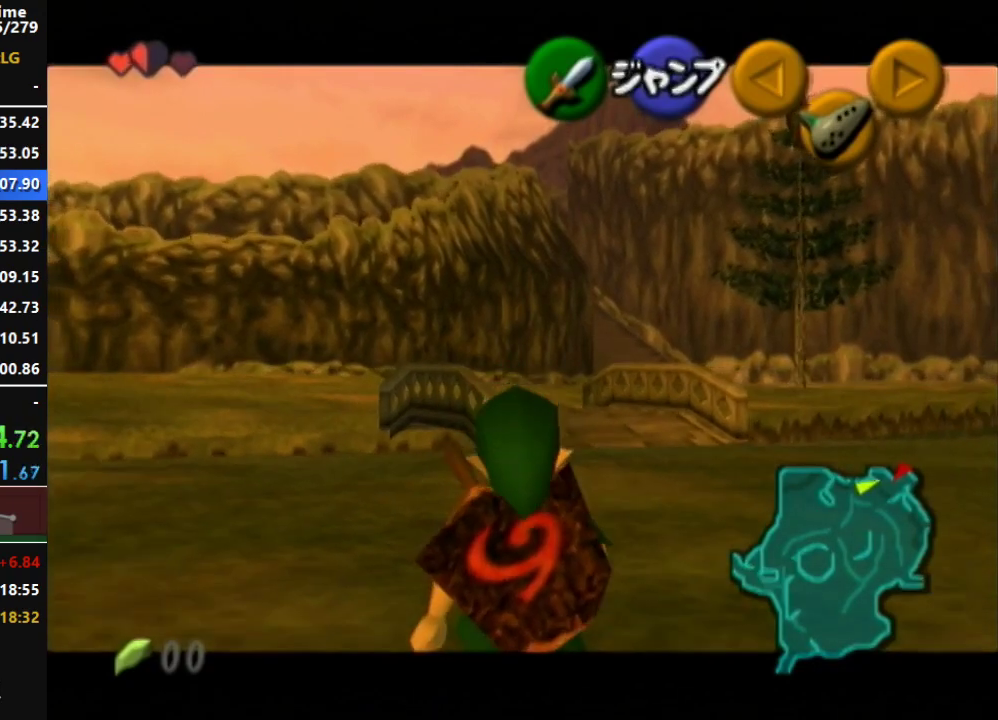
{"buttons": ["L1"], "left_stick": "down", "right_stick": "center", "events": []}
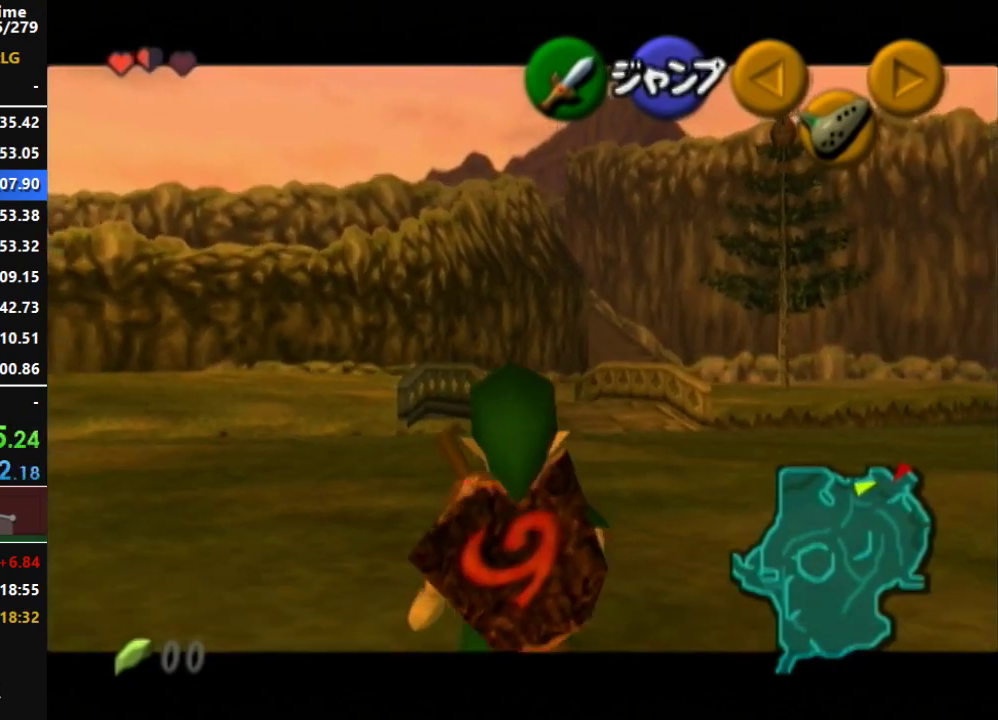
{"buttons": ["L1"], "left_stick": "down", "right_stick": "center", "events": []}
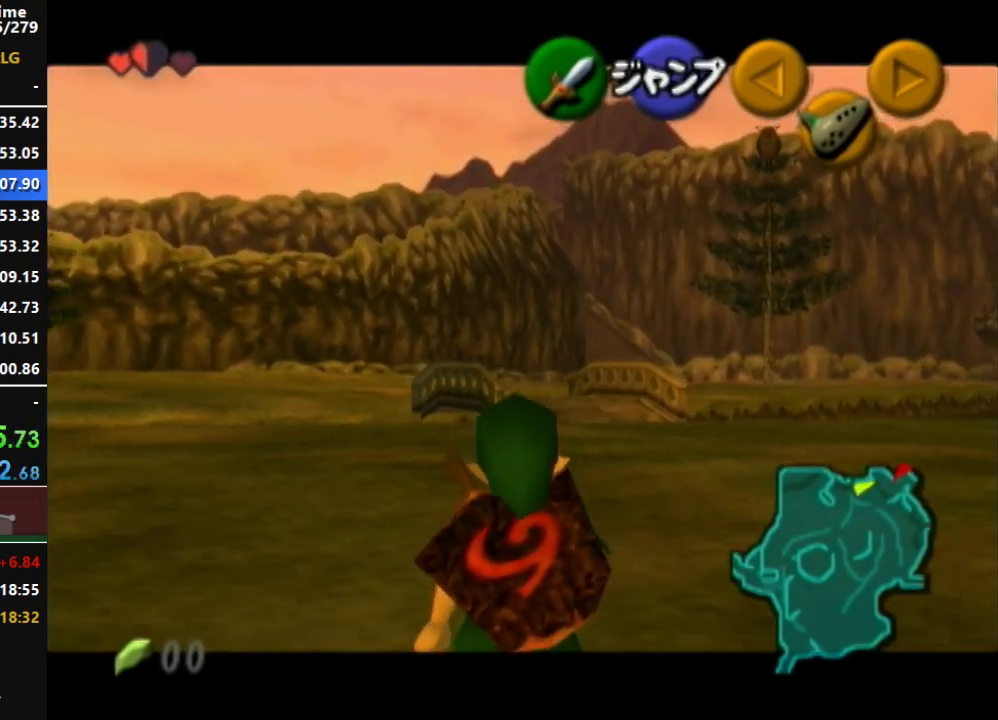
{"buttons": ["L1"], "left_stick": "down", "right_stick": "center", "events": []}
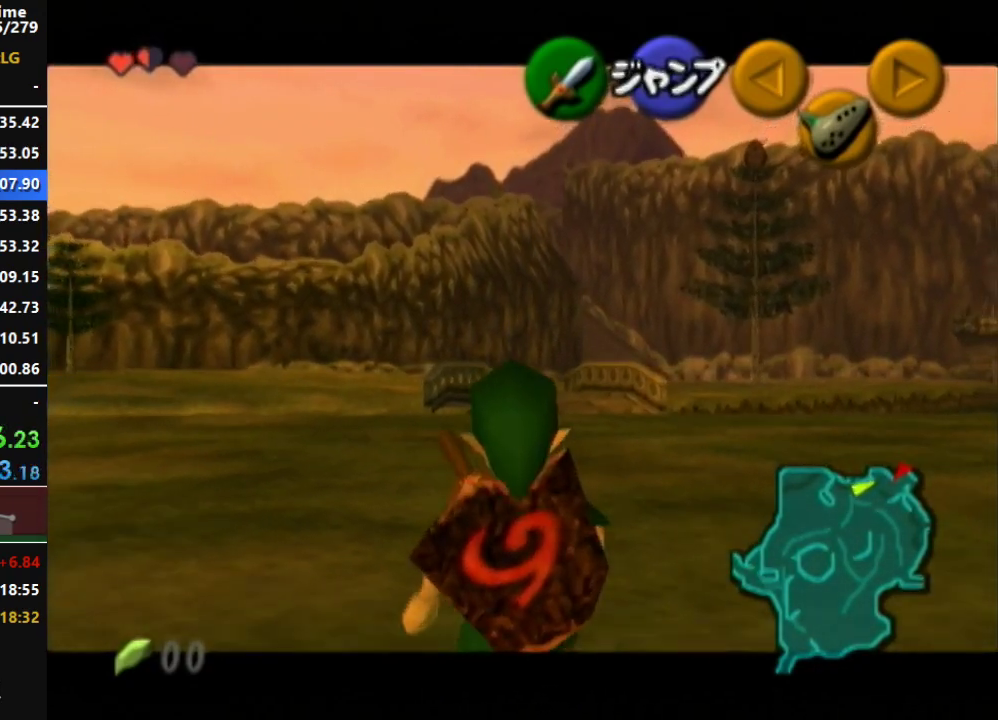
{"buttons": ["A", "L1"], "left_stick": "up", "right_stick": "center", "events": [[233, "L1", "up"], [300, "A", "down"], [367, "L1", "down"], [483, "left_stick", "up"]]}
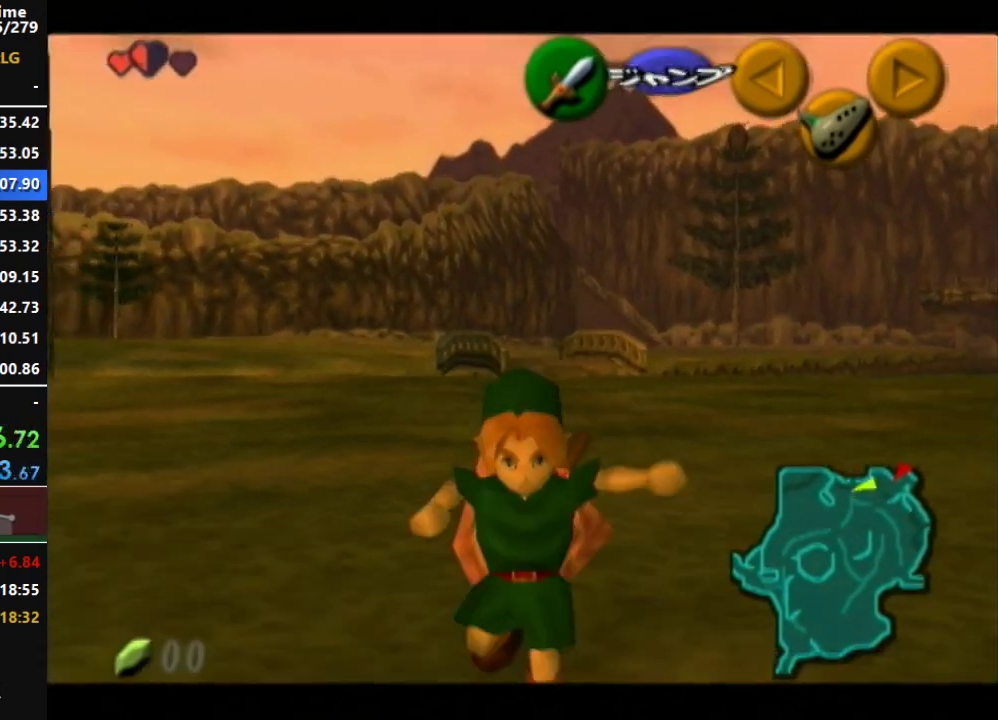
{"buttons": ["A"], "left_stick": "up", "right_stick": "center", "events": [[50, "L1", "up"]]}
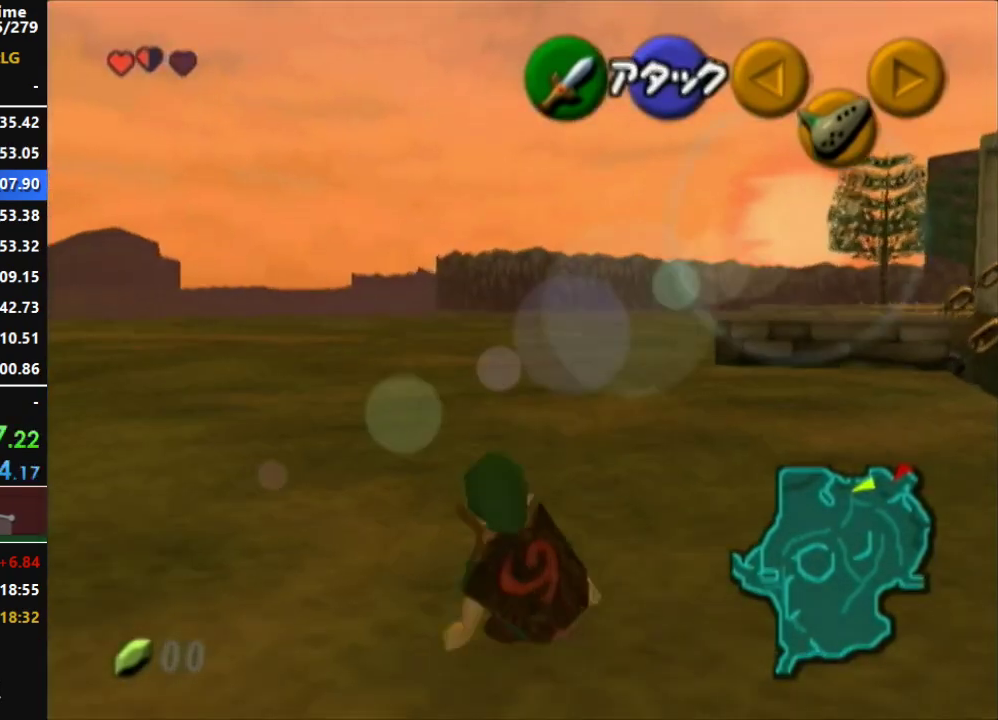
{"buttons": ["A"], "left_stick": "up", "right_stick": "center", "events": [[17, "left_stick", "up-right"], [50, "A", "up"], [200, "A", "down"], [200, "L1", "down"], [367, "left_stick", "up"], [383, "L1", "up"]]}
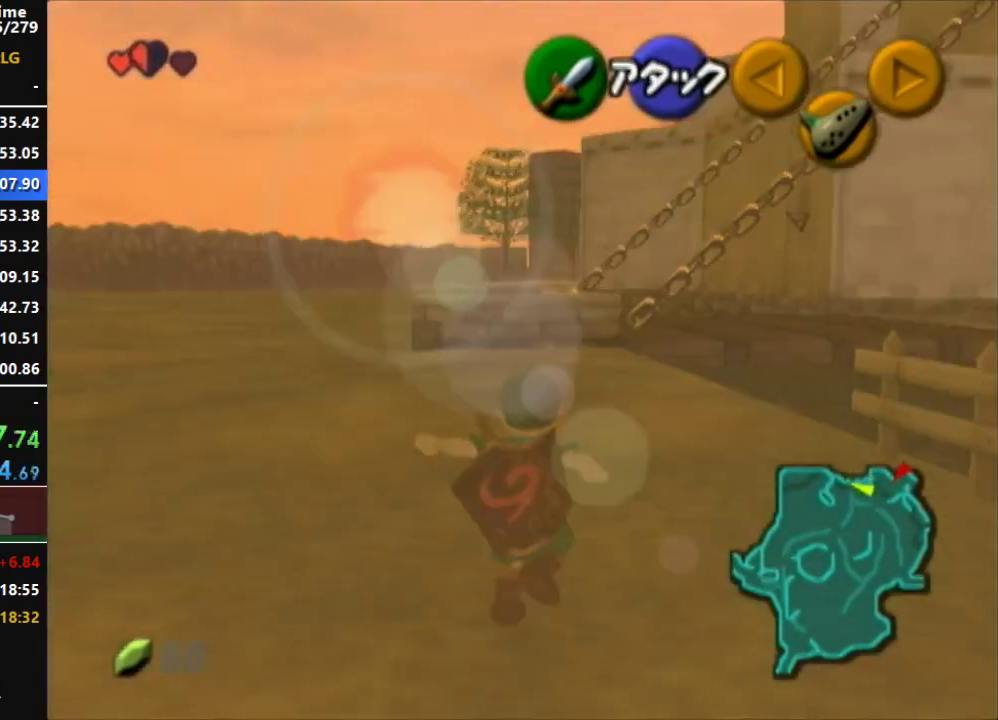
{"buttons": [], "left_stick": "up", "right_stick": "center", "events": [[483, "A", "up"]]}
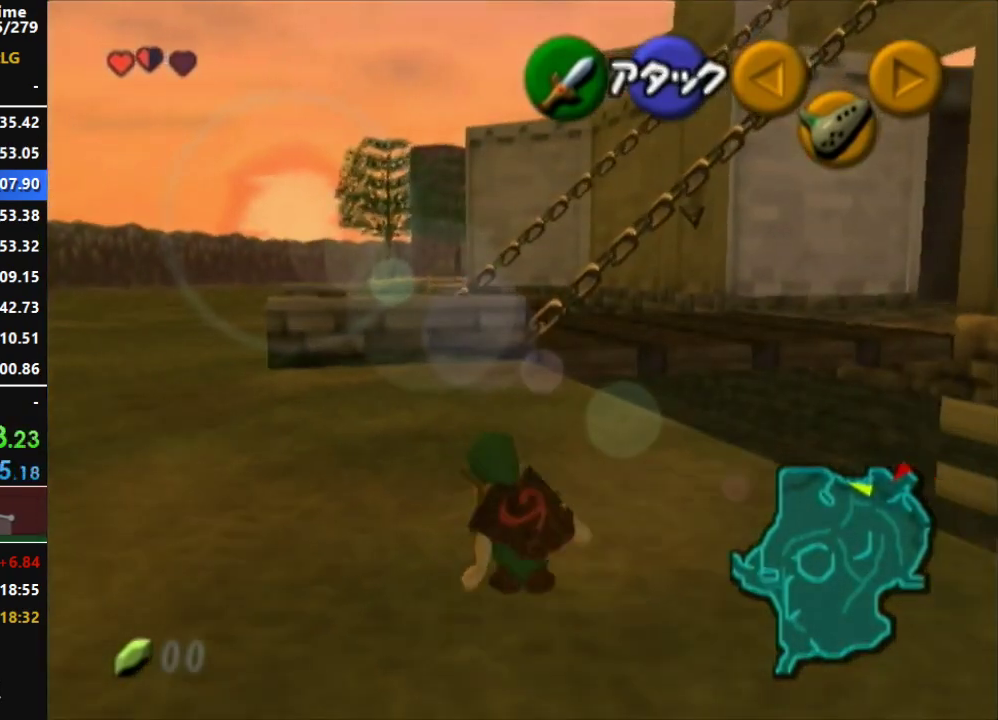
{"buttons": ["A"], "left_stick": "up", "right_stick": "center", "events": [[117, "A", "down"]]}
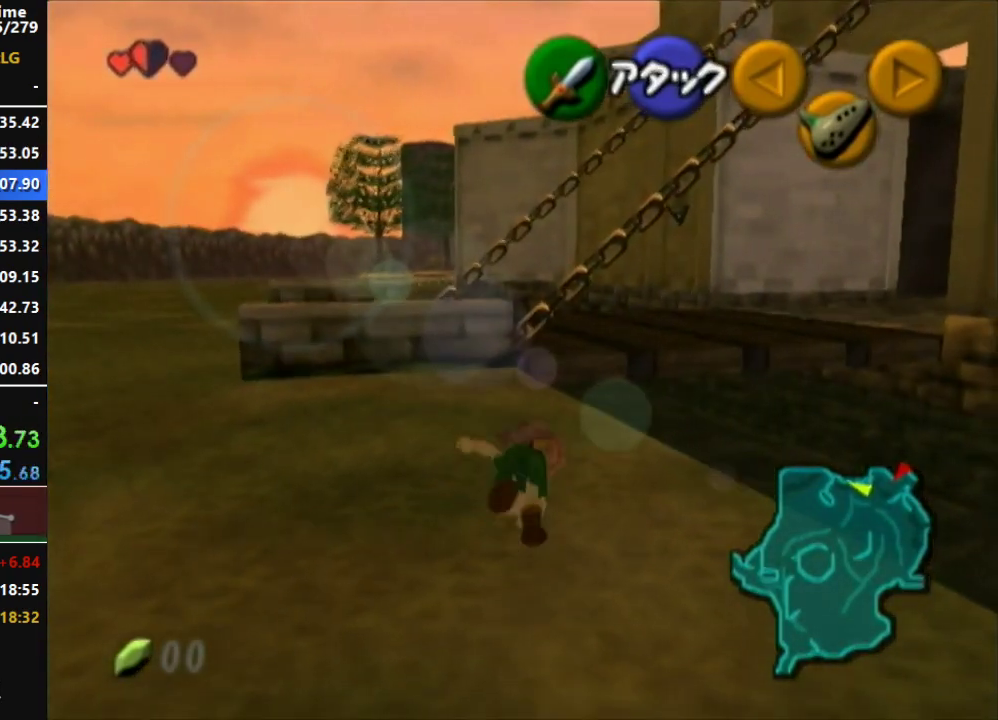
{"buttons": [], "left_stick": "up", "right_stick": "center", "events": [[483, "A", "up"]]}
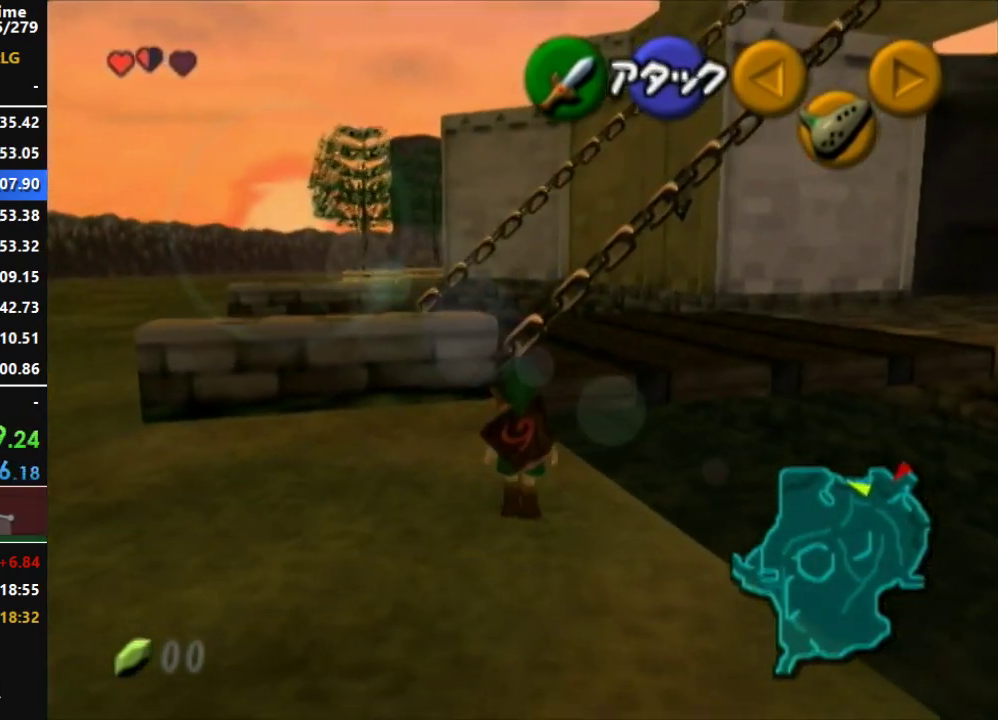
{"buttons": ["A"], "left_stick": "up", "right_stick": "center", "events": [[200, "A", "down"]]}
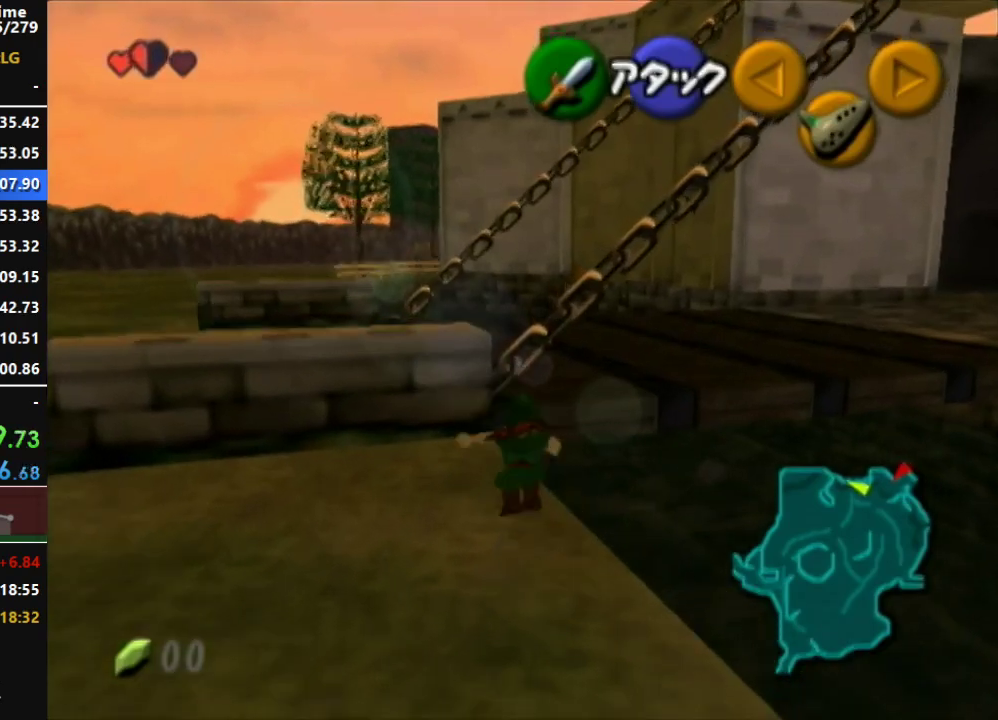
{"buttons": [], "left_stick": "up-left", "right_stick": "center", "events": [[333, "left_stick", "up-left"], [450, "A", "up"]]}
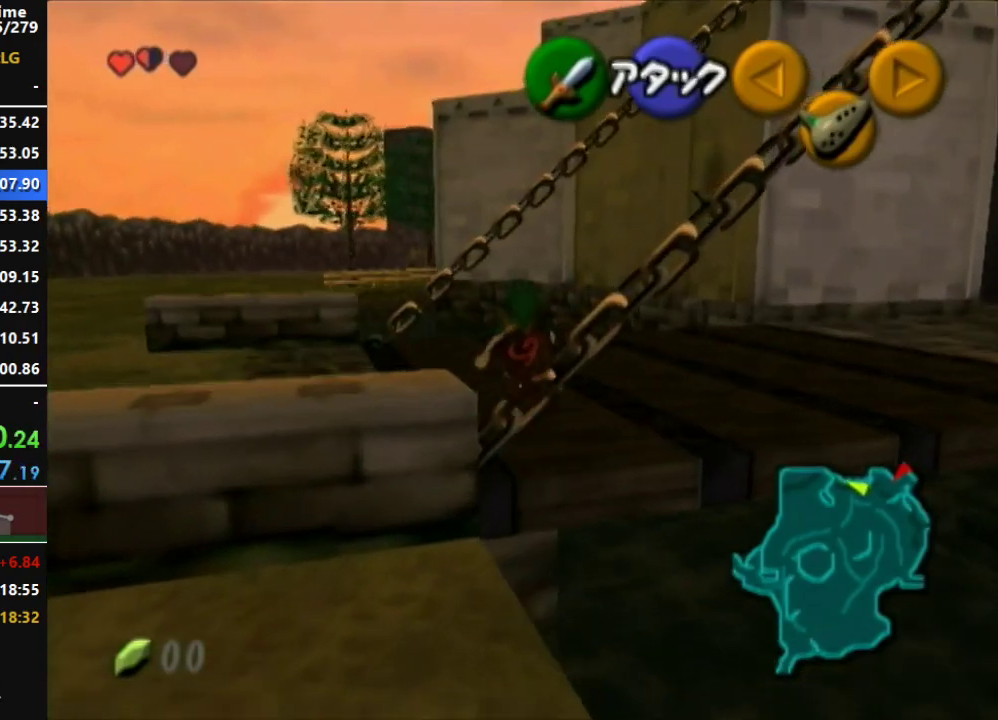
{"buttons": [], "left_stick": "center", "right_stick": "center", "events": [[50, "left_stick", "center"]]}
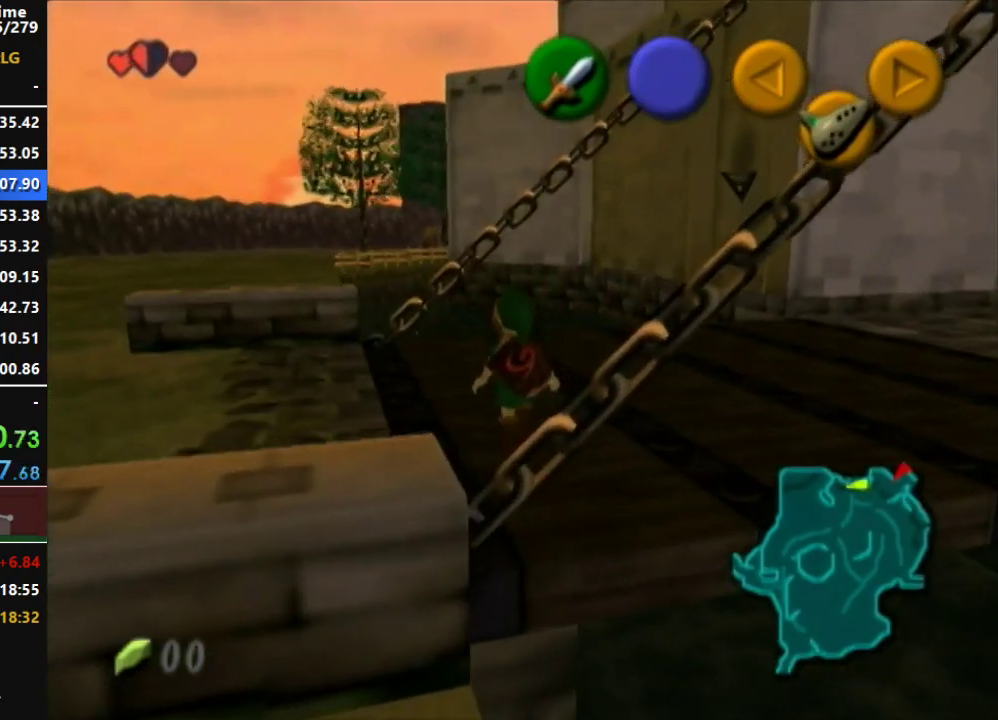
{"buttons": [], "left_stick": "center", "right_stick": "center", "events": [[17, "left_stick", "right"], [117, "L1", "down"], [117, "left_stick", "center"], [267, "L1", "up"]]}
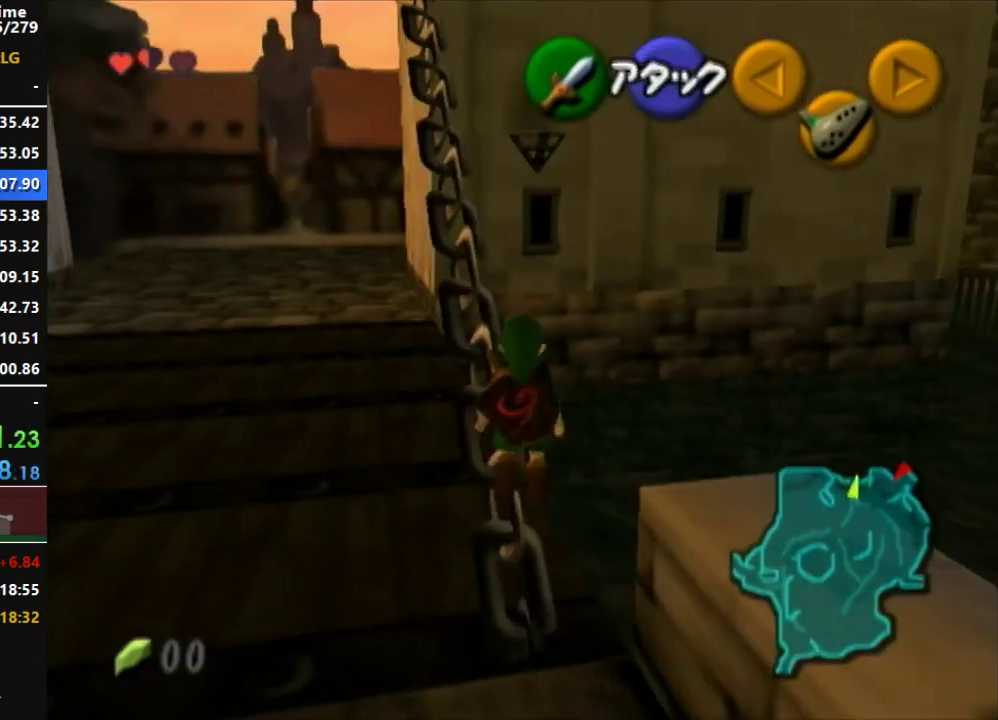
{"buttons": [], "left_stick": "center", "right_stick": "center", "events": []}
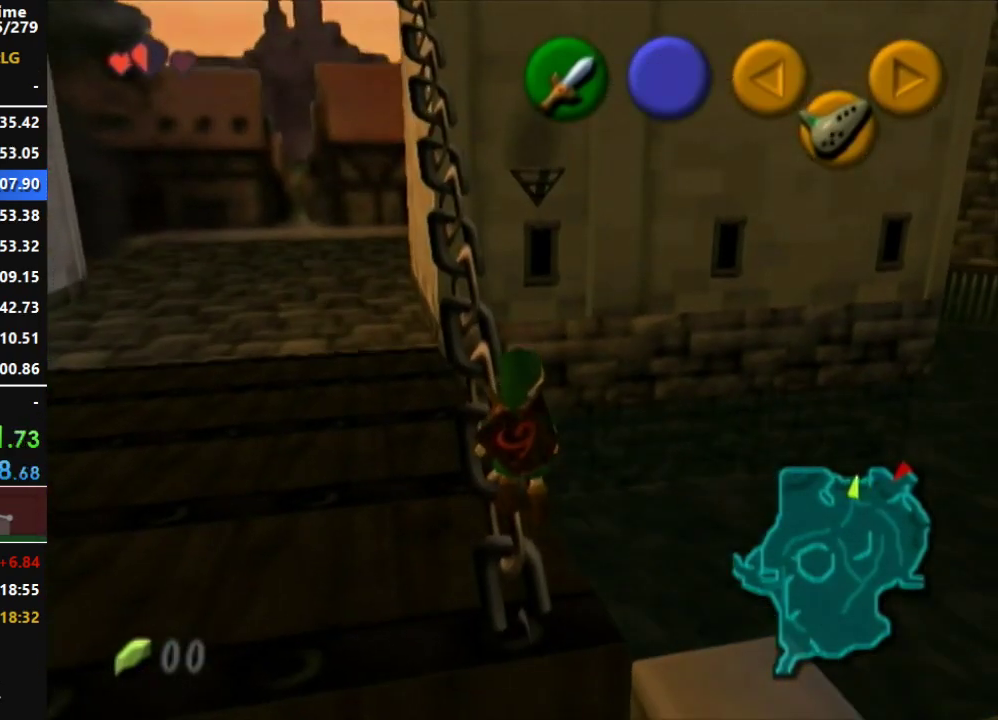
{"buttons": [], "left_stick": "center", "right_stick": "center", "events": []}
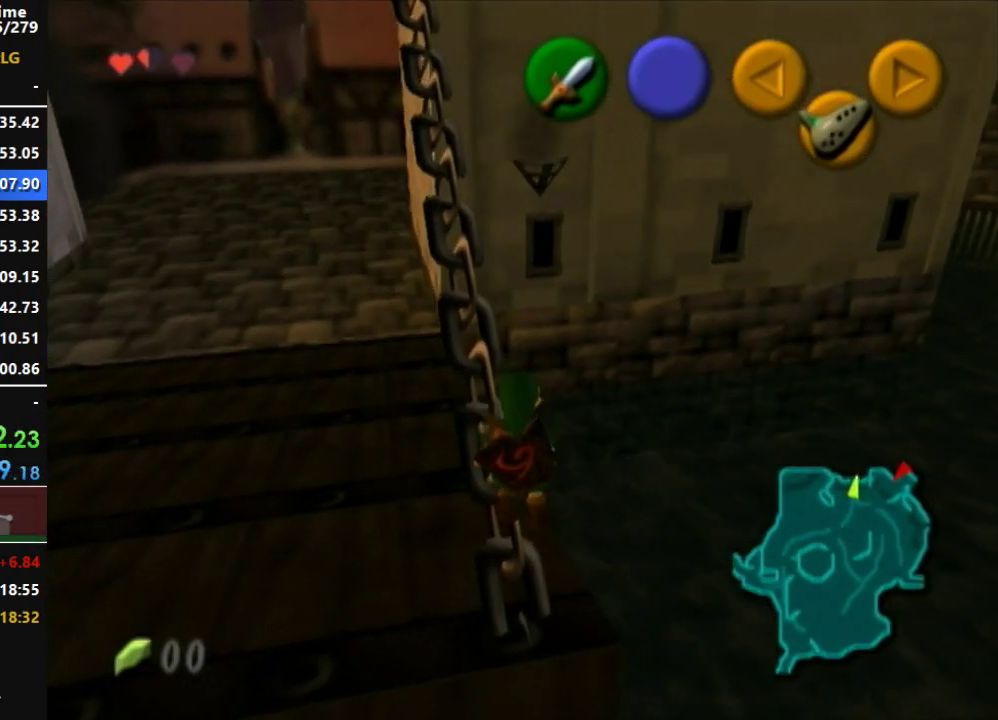
{"buttons": [], "left_stick": "center", "right_stick": "center", "events": []}
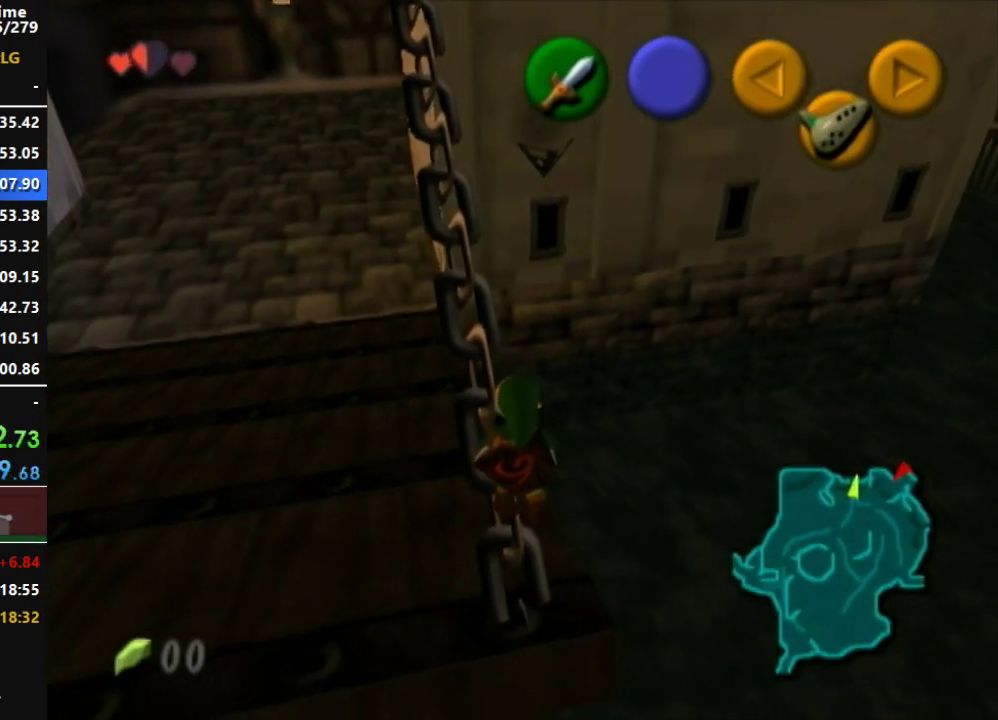
{"buttons": [], "left_stick": "center", "right_stick": "center", "events": []}
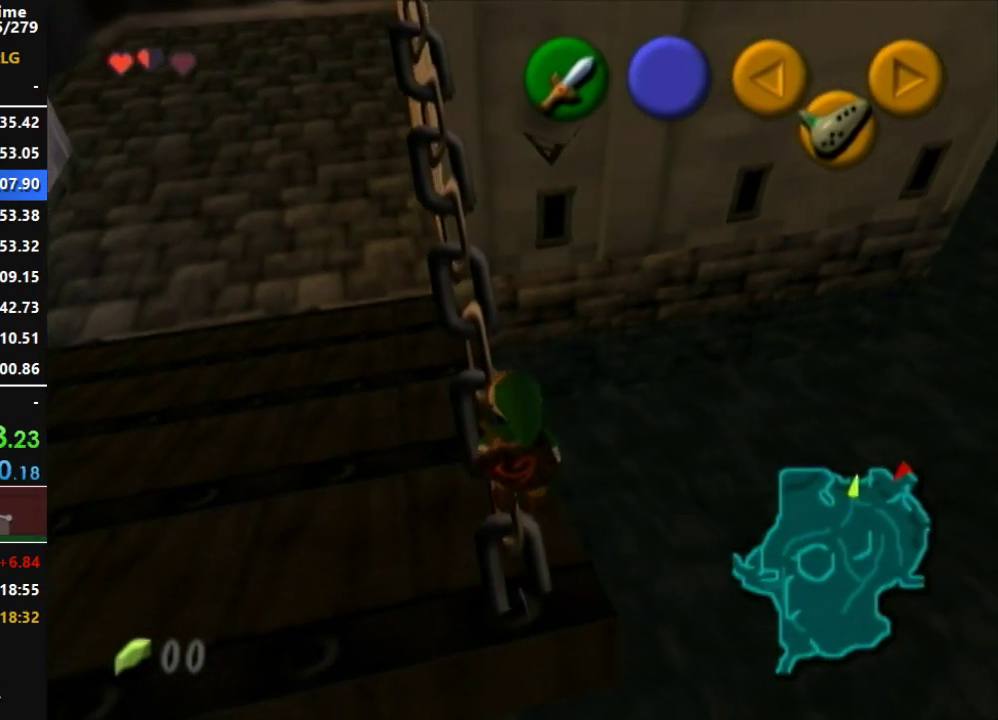
{"buttons": ["L1"], "left_stick": "center", "right_stick": "center", "events": [[367, "L1", "down"]]}
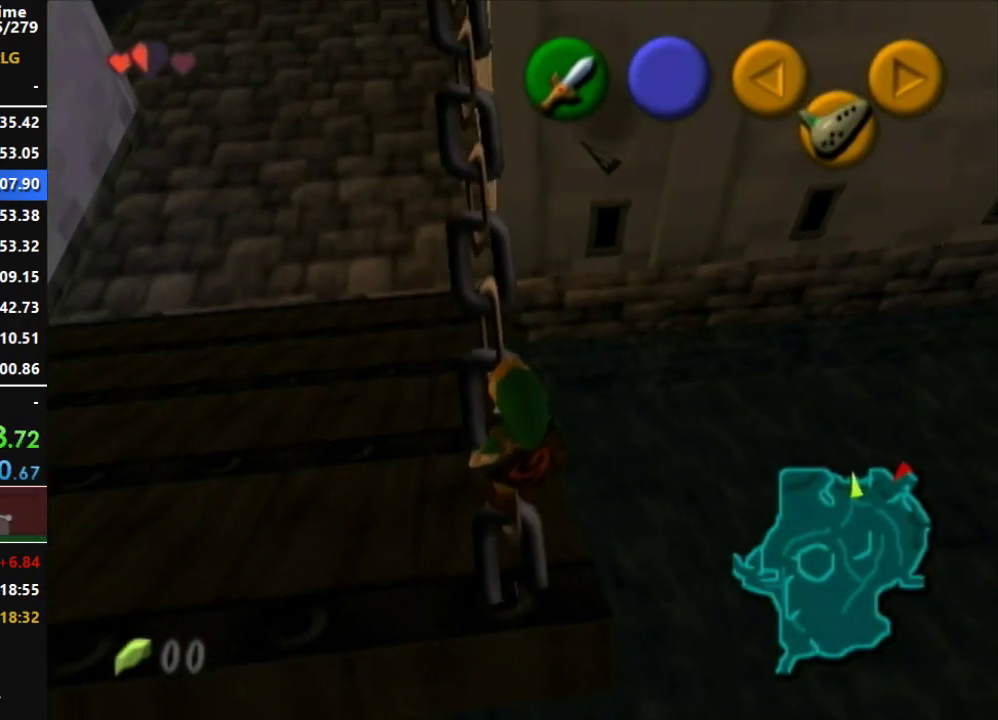
{"buttons": [], "left_stick": "center", "right_stick": "center", "events": [[50, "L1", "up"], [267, "left_stick", "down-left"], [367, "L1", "down"], [417, "left_stick", "center"], [450, "L1", "up"]]}
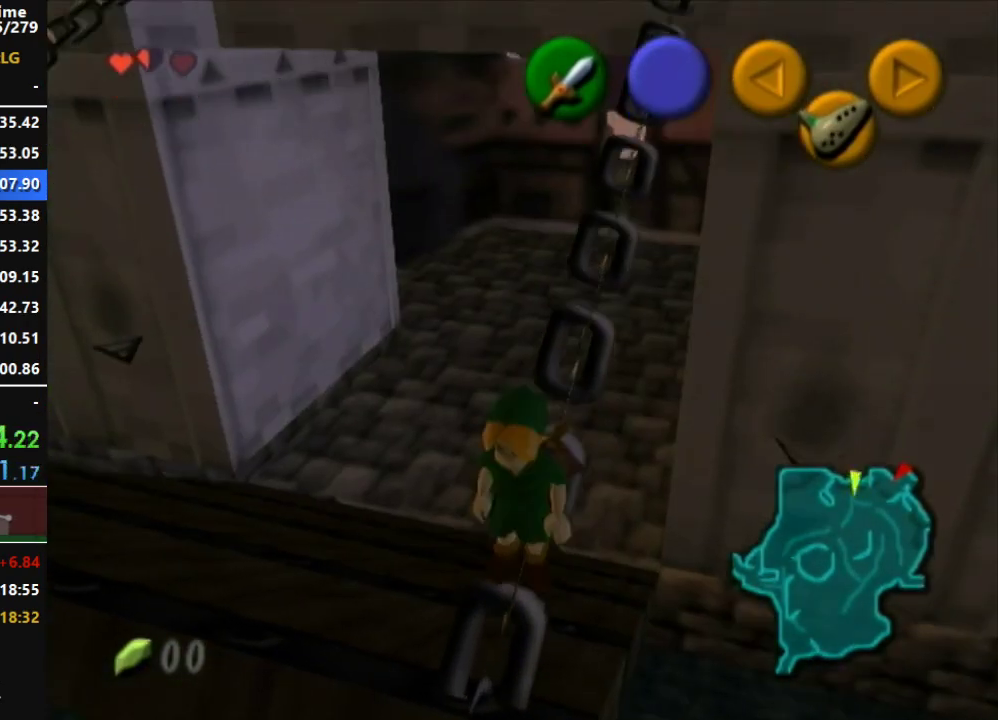
{"buttons": [], "left_stick": "center", "right_stick": "center", "events": []}